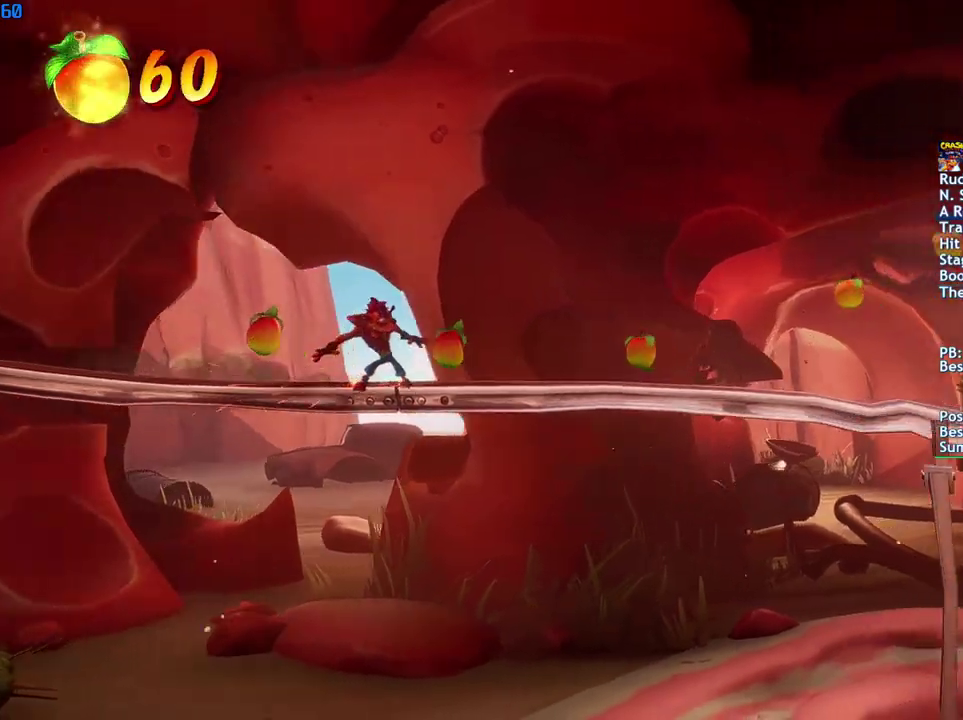
Gameplay with a controller (PlayStation layout); each line is a JSON object with the inputs held at the frame after it. "events" lists button and stick changes between this image and that frame as [ms after this image, input, new state], when the widget could be followed in between.
{"buttons": ["CROSS"], "left_stick": "right", "right_stick": "center", "events": [[400, "left_stick", "right"], [433, "CROSS", "down"]]}
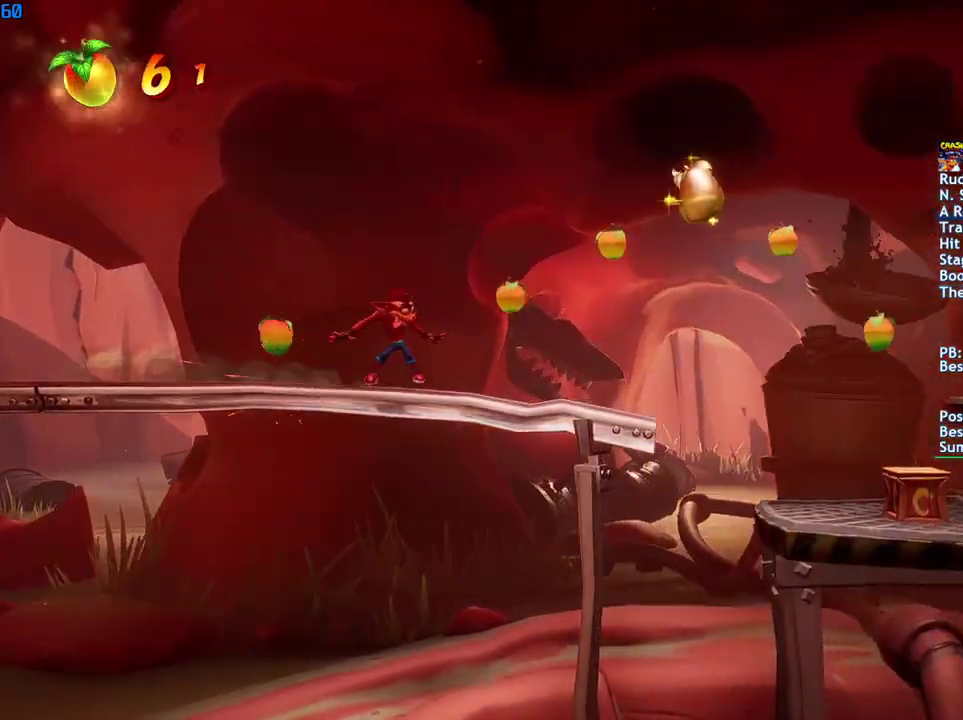
{"buttons": ["CROSS"], "left_stick": "right", "right_stick": "center", "events": []}
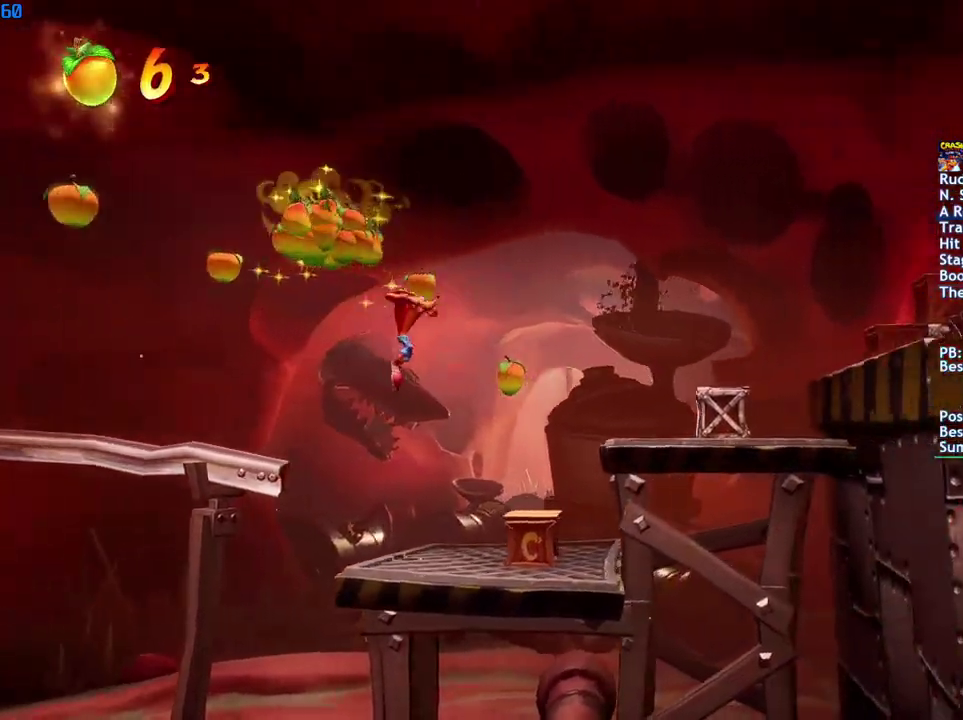
{"buttons": [], "left_stick": "right", "right_stick": "center", "events": [[250, "CROSS", "up"]]}
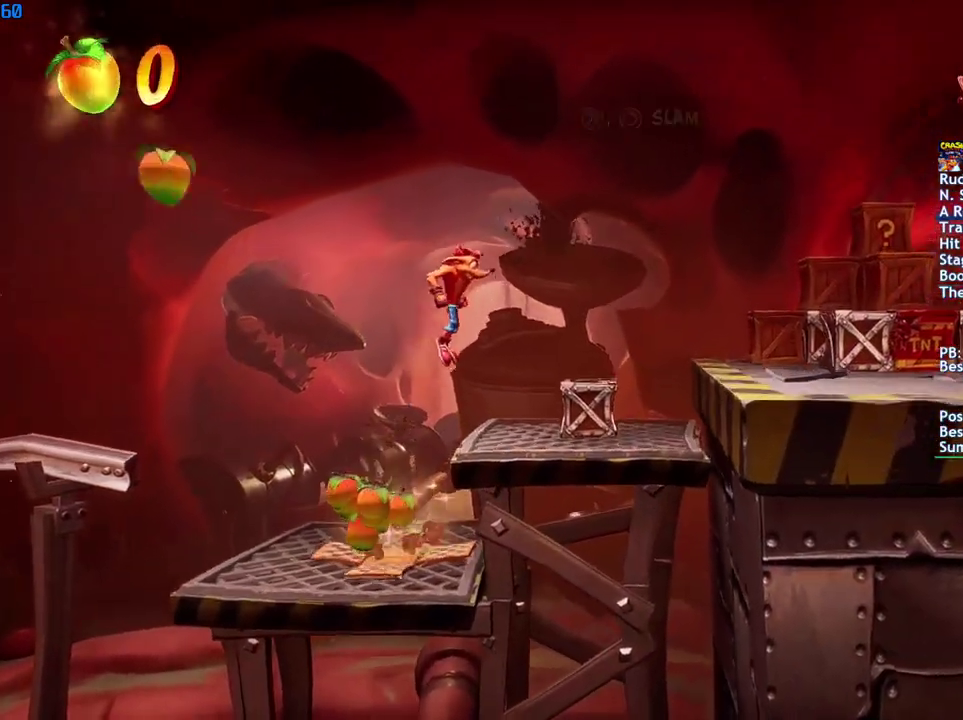
{"buttons": [], "left_stick": "down-right", "right_stick": "center", "events": [[317, "left_stick", "center"], [367, "left_stick", "down-right"]]}
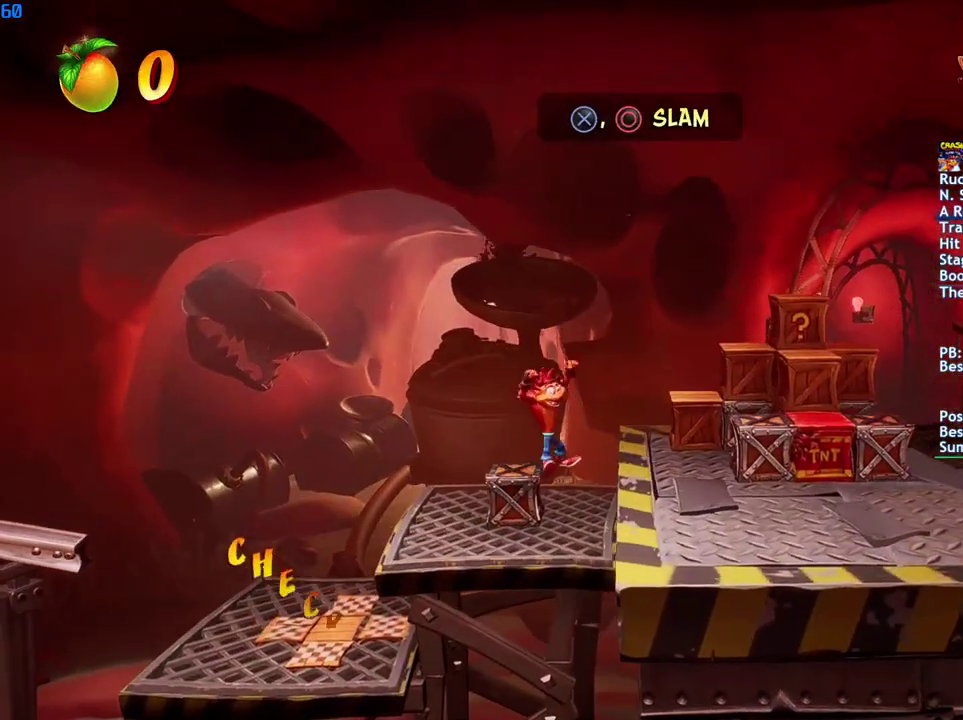
{"buttons": [], "left_stick": "down-right", "right_stick": "center", "events": [[67, "CROSS", "down"], [150, "CROSS", "up"]]}
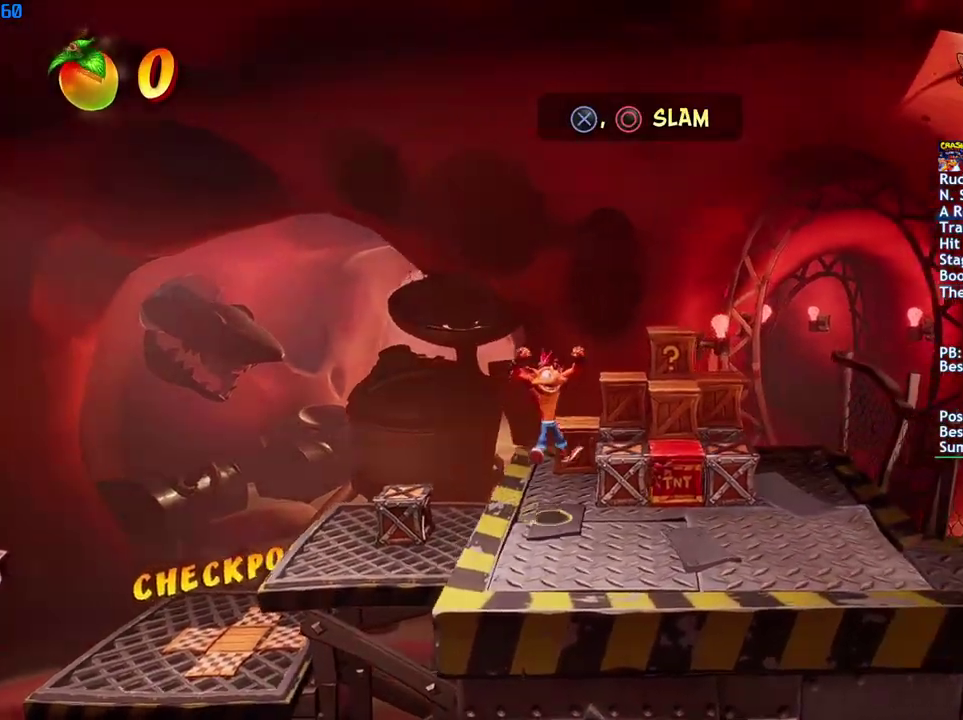
{"buttons": [], "left_stick": "right", "right_stick": "center", "events": [[250, "CIRCLE", "down"], [300, "left_stick", "right"], [317, "CIRCLE", "up"], [400, "SQUARE", "down"], [467, "SQUARE", "up"]]}
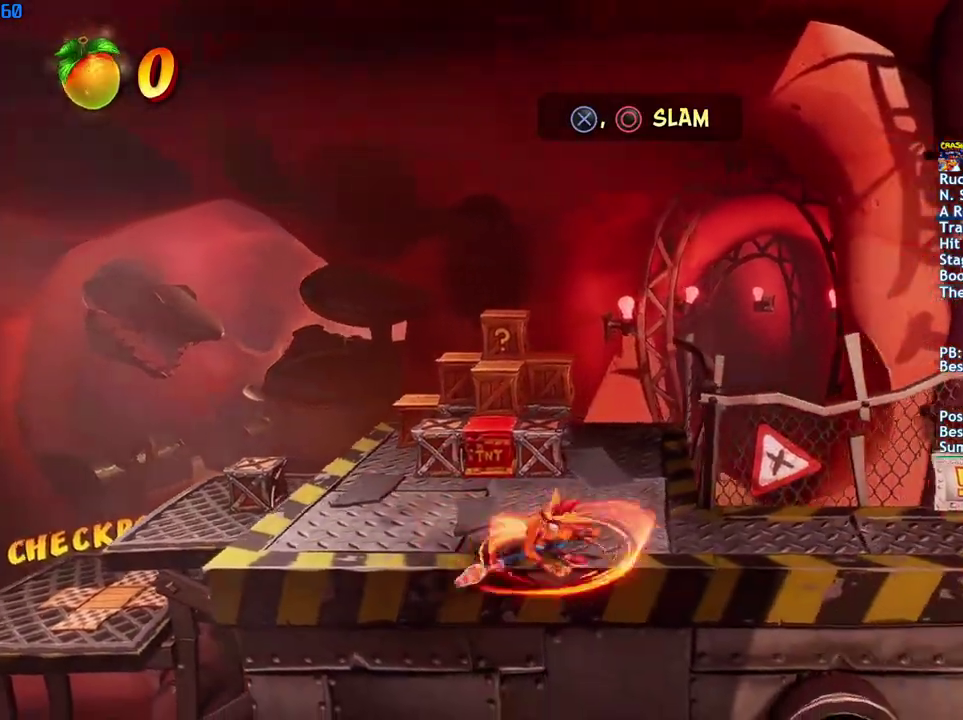
{"buttons": ["CIRCLE"], "left_stick": "right", "right_stick": "center", "events": [[117, "CIRCLE", "down"], [183, "CIRCLE", "up"], [250, "SQUARE", "down"], [317, "SQUARE", "up"], [467, "CIRCLE", "down"]]}
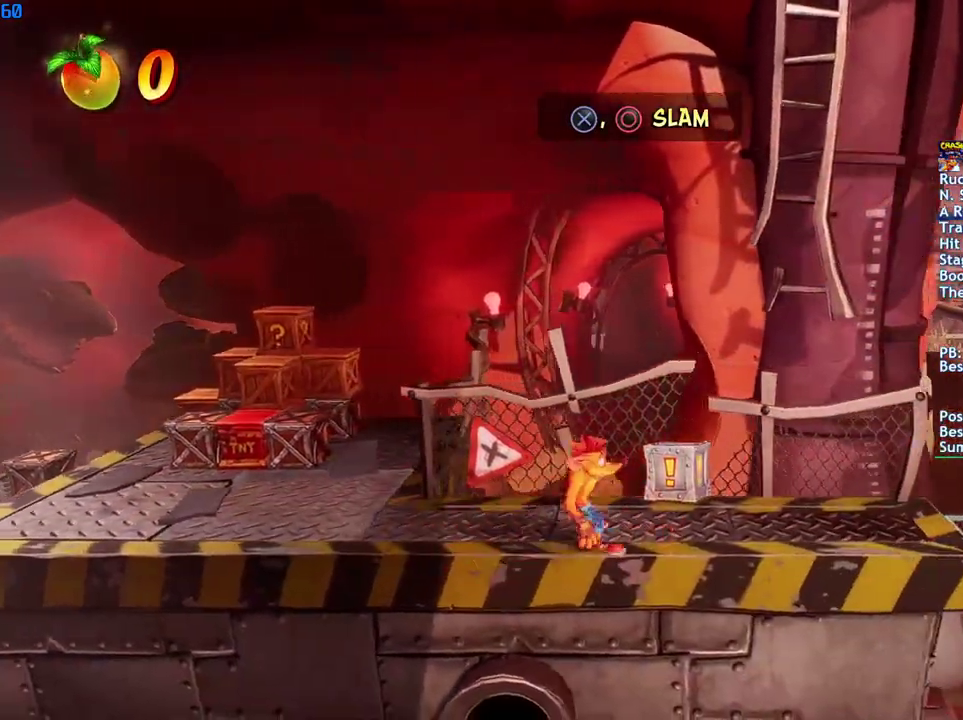
{"buttons": [], "left_stick": "right", "right_stick": "center", "events": [[33, "CIRCLE", "up"], [150, "SQUARE", "down"], [217, "SQUARE", "up"]]}
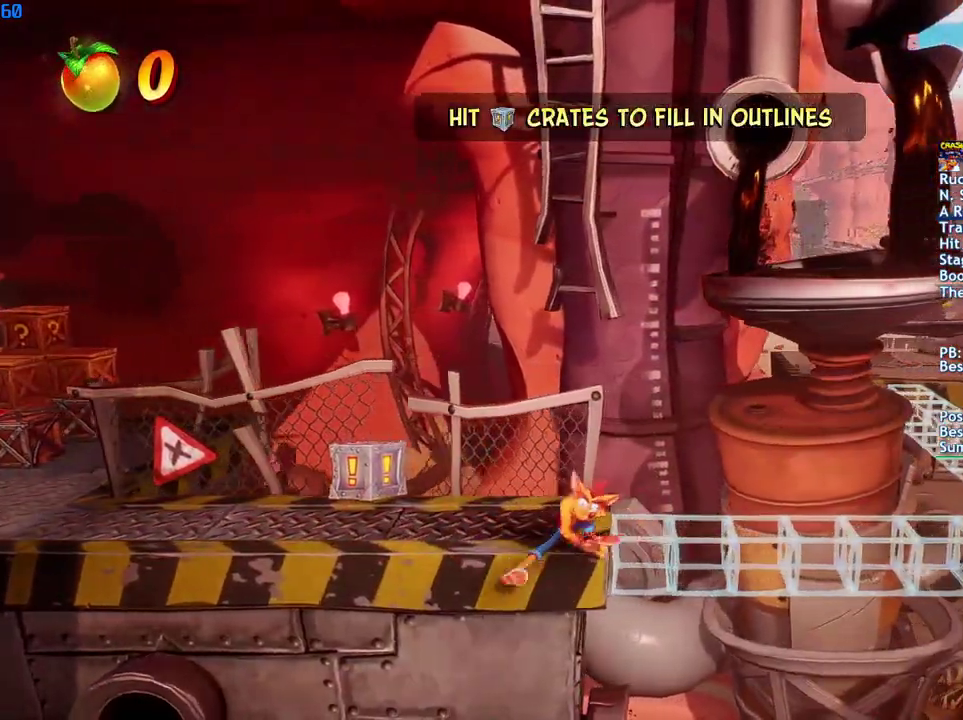
{"buttons": [], "left_stick": "right", "right_stick": "center", "events": [[117, "CIRCLE", "down"], [183, "CIRCLE", "up"], [267, "SQUARE", "down"], [317, "CROSS", "down"], [350, "SQUARE", "up"], [383, "CROSS", "up"]]}
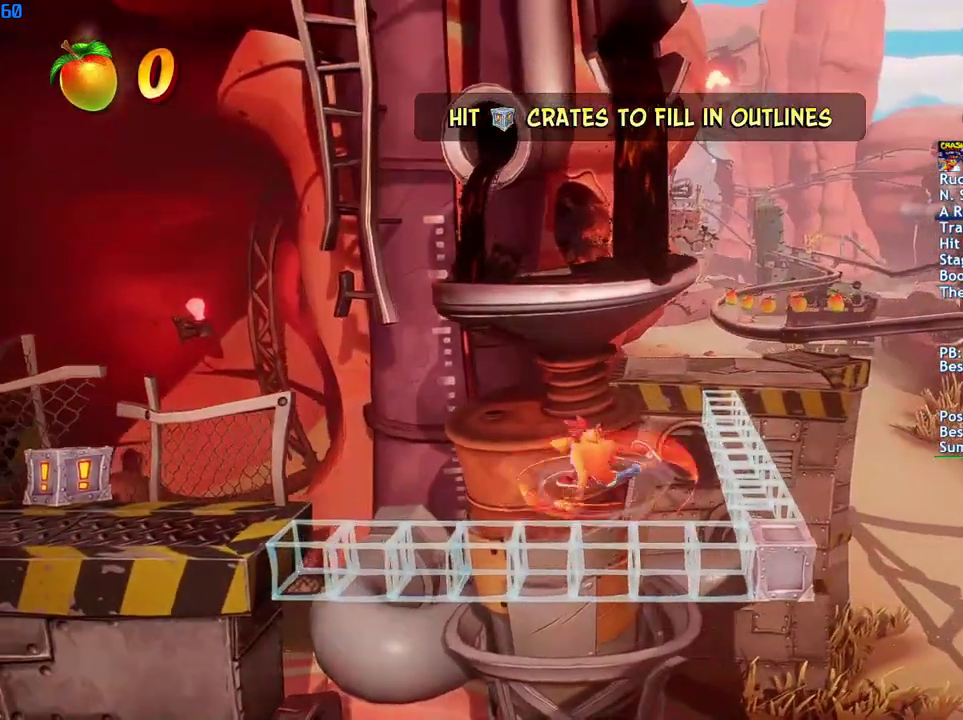
{"buttons": [], "left_stick": "up", "right_stick": "center", "events": [[283, "left_stick", "up"]]}
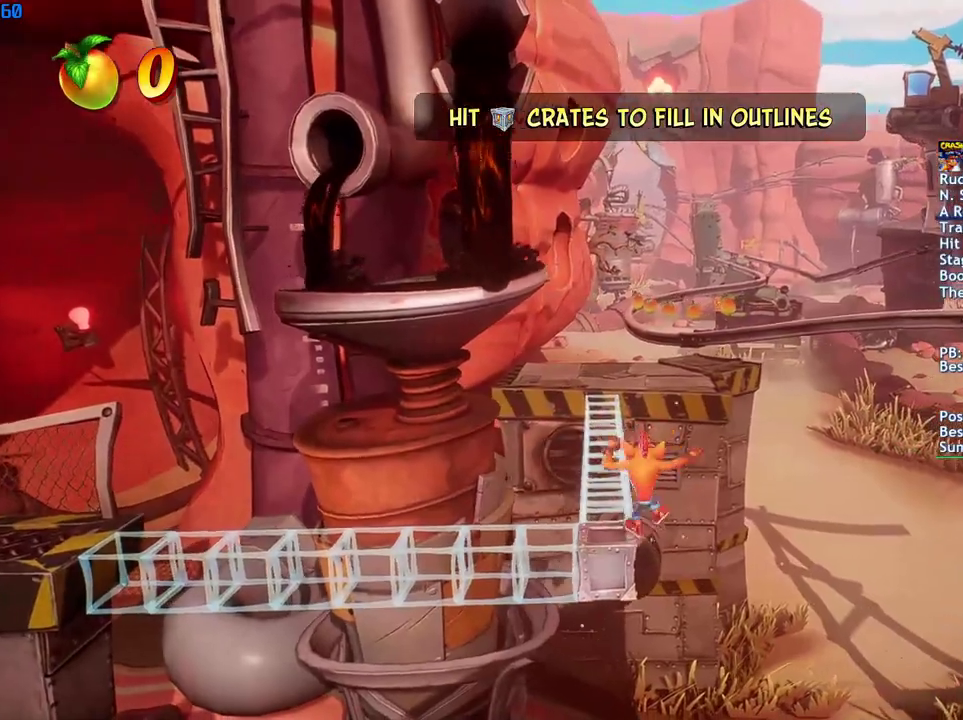
{"buttons": ["CROSS"], "left_stick": "up", "right_stick": "center", "events": [[67, "CIRCLE", "down"], [150, "CIRCLE", "up"], [267, "SQUARE", "down"], [333, "CROSS", "down"], [367, "SQUARE", "up"]]}
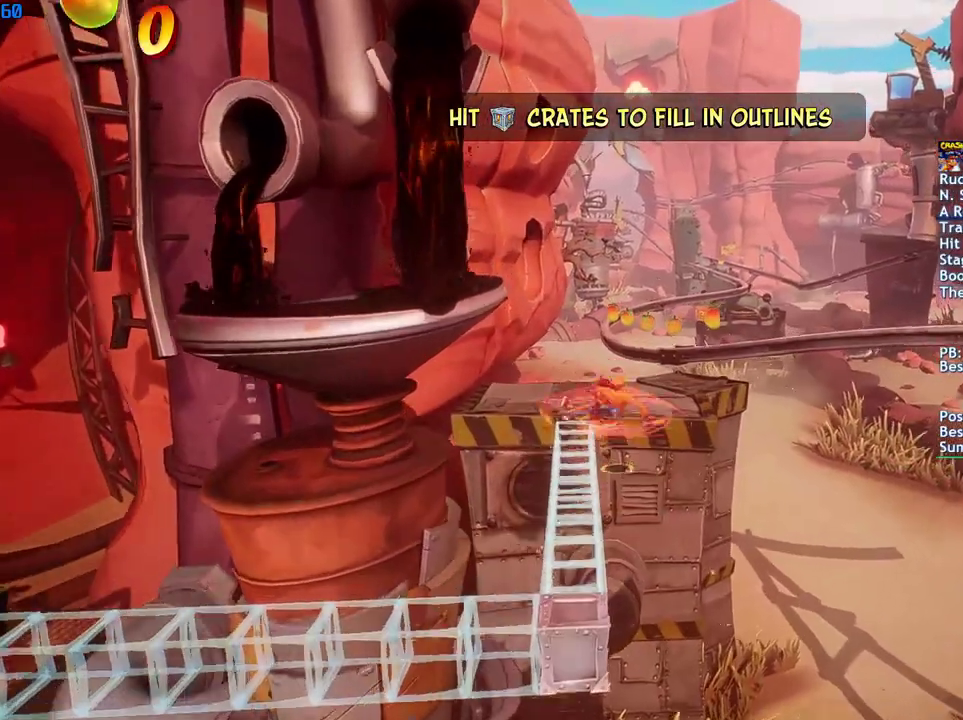
{"buttons": [], "left_stick": "up-right", "right_stick": "center", "events": [[17, "CROSS", "up"], [383, "left_stick", "up-right"]]}
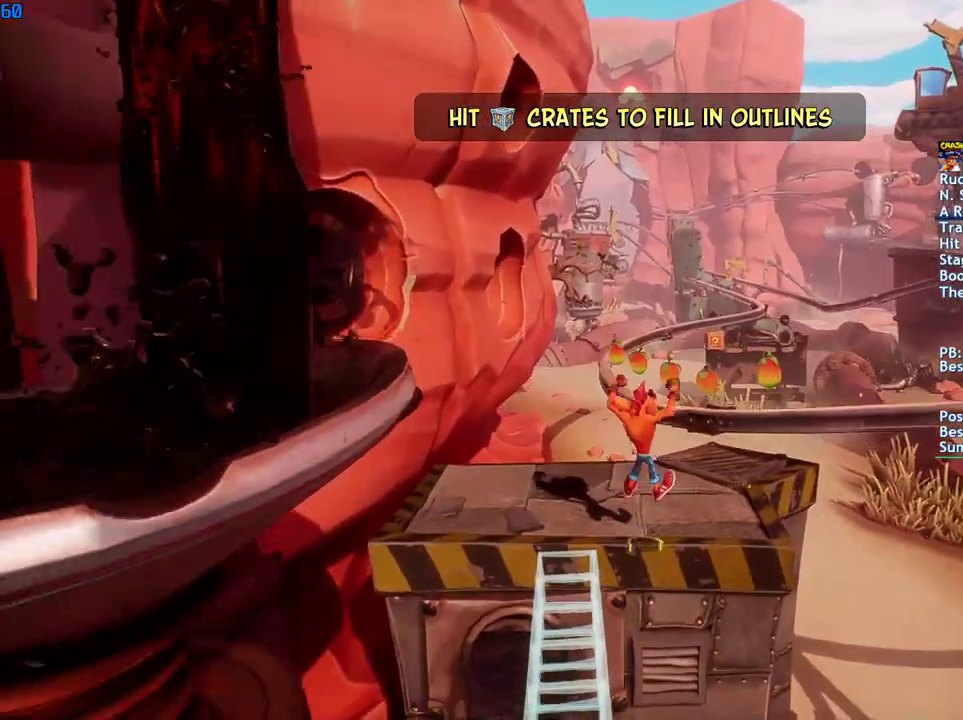
{"buttons": [], "left_stick": "up-right", "right_stick": "center", "events": [[83, "CIRCLE", "down"], [167, "CIRCLE", "up"], [250, "SQUARE", "down"], [300, "SQUARE", "up"]]}
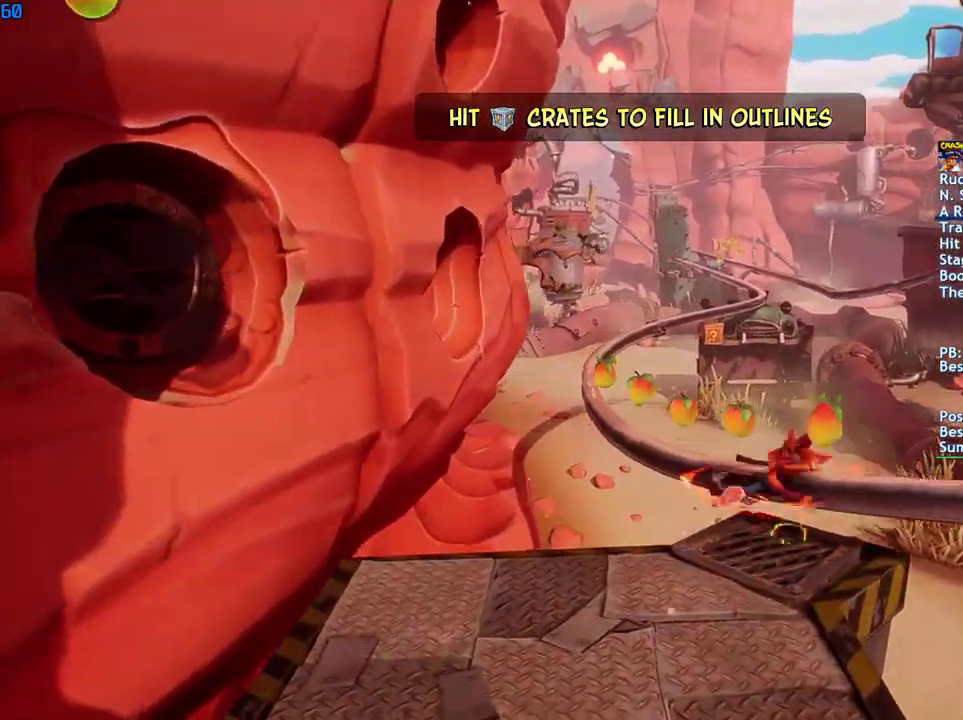
{"buttons": [], "left_stick": "center", "right_stick": "center", "events": [[167, "left_stick", "center"]]}
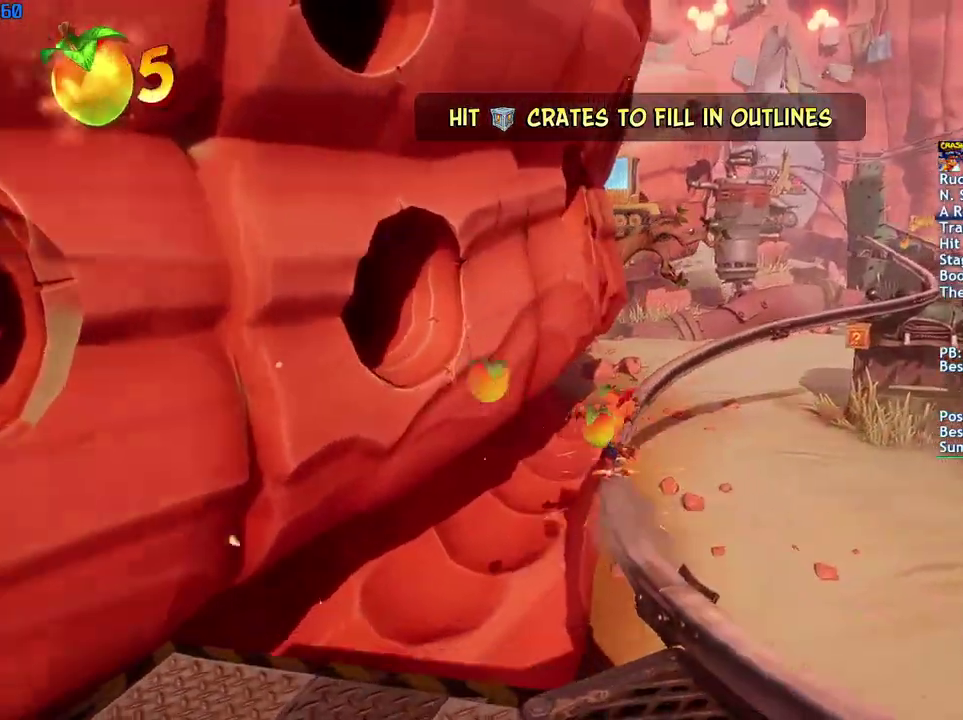
{"buttons": [], "left_stick": "center", "right_stick": "center", "events": []}
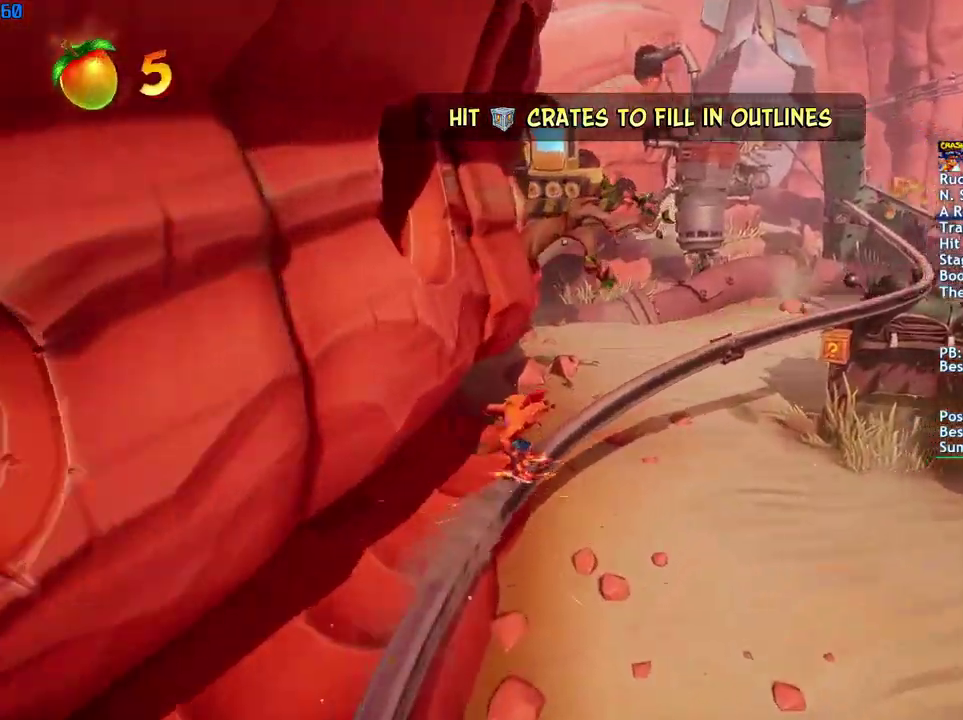
{"buttons": [], "left_stick": "center", "right_stick": "center", "events": [[400, "CIRCLE", "down"], [500, "CIRCLE", "up"]]}
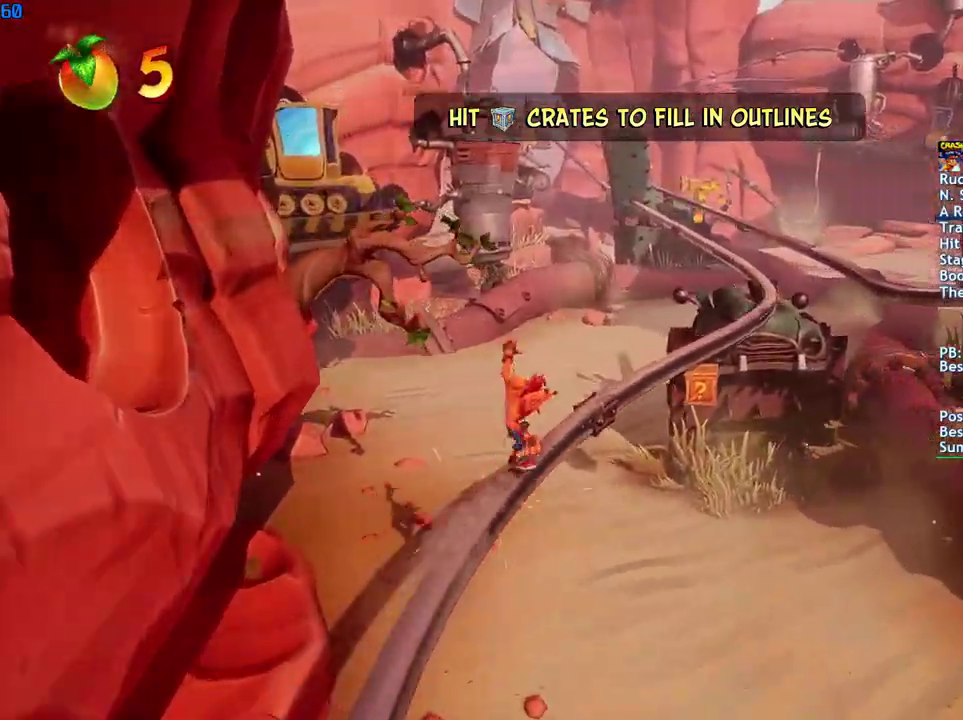
{"buttons": [], "left_stick": "center", "right_stick": "center", "events": []}
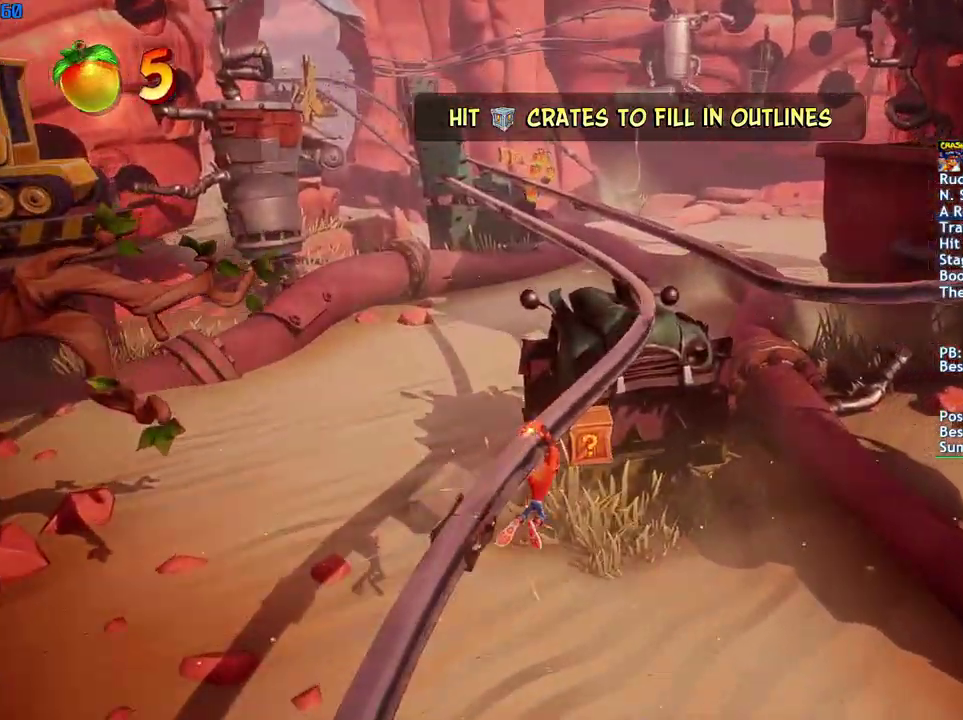
{"buttons": [], "left_stick": "center", "right_stick": "center", "events": [[100, "CIRCLE", "down"], [200, "CIRCLE", "up"]]}